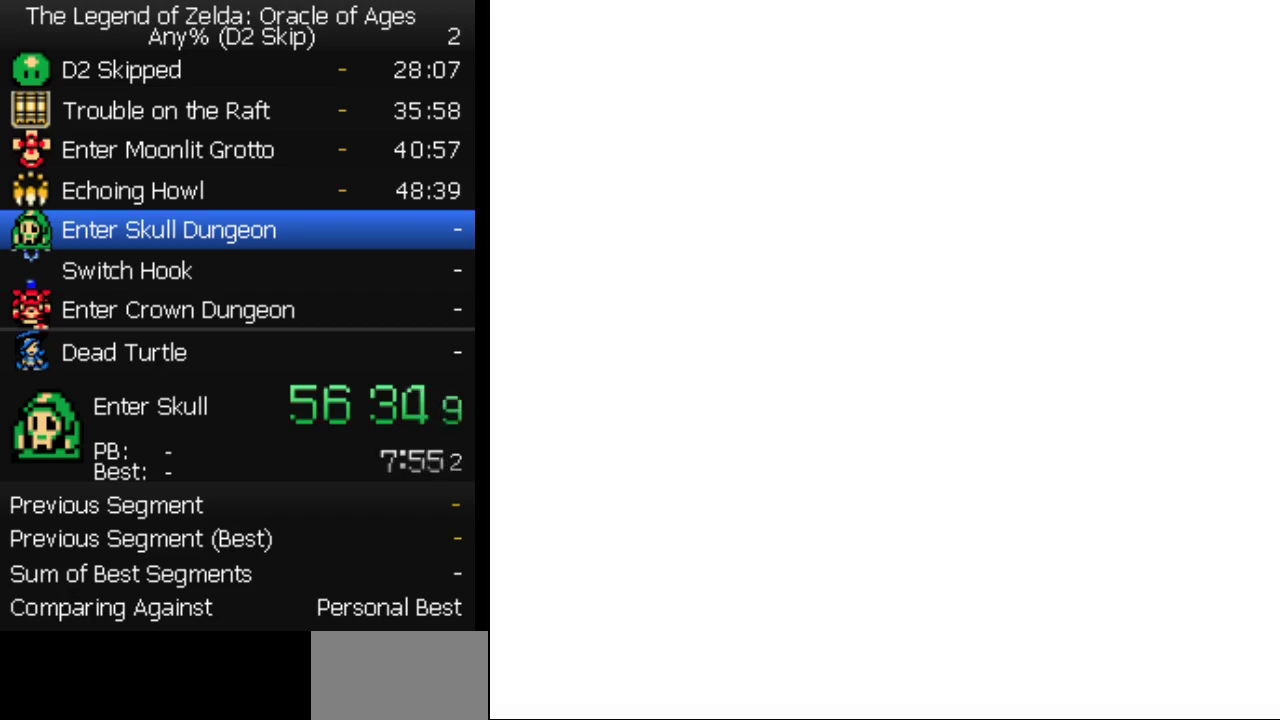
Gameplay with a controller (Nintendo layout); each line is a JSON object with the inputs held at the frame after it. "events" lists button and stick changes between this image and that frame as [ms after this image, input, new state], when the widget could be followed in between. Not read: L3 R3.
{"buttons": ["DPAD_LEFT"], "events": []}
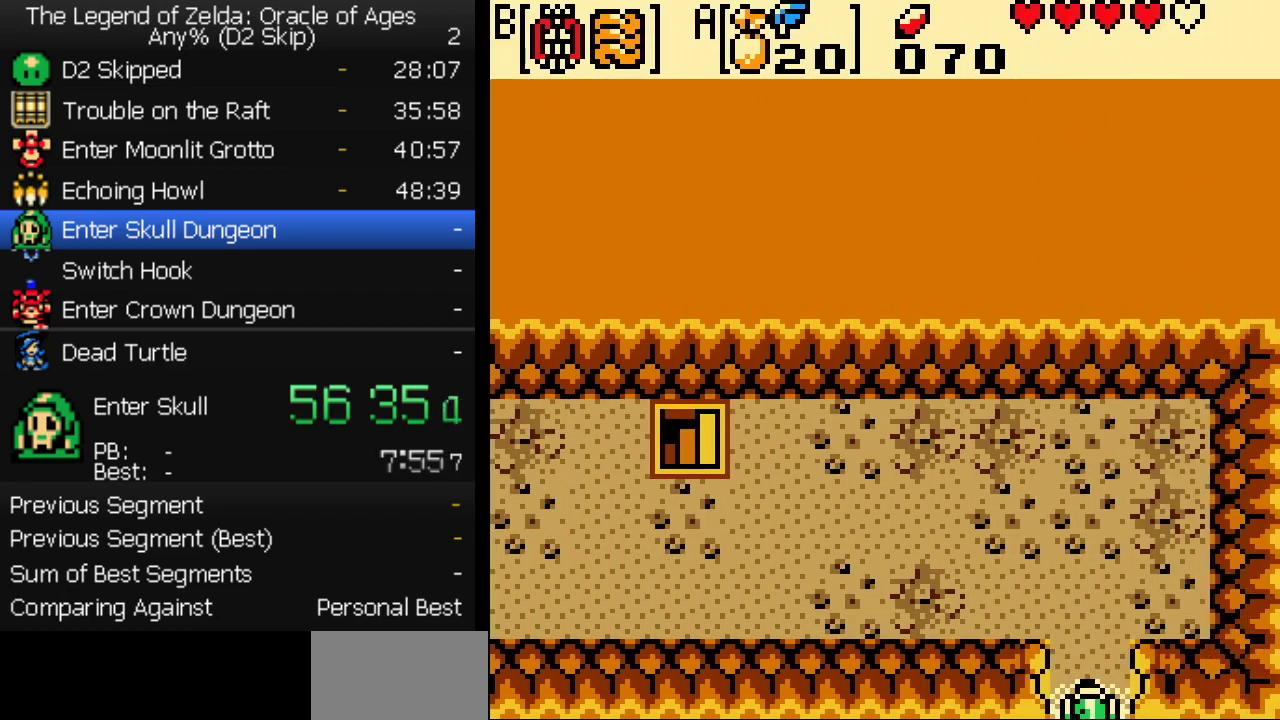
{"buttons": ["DPAD_LEFT"], "events": []}
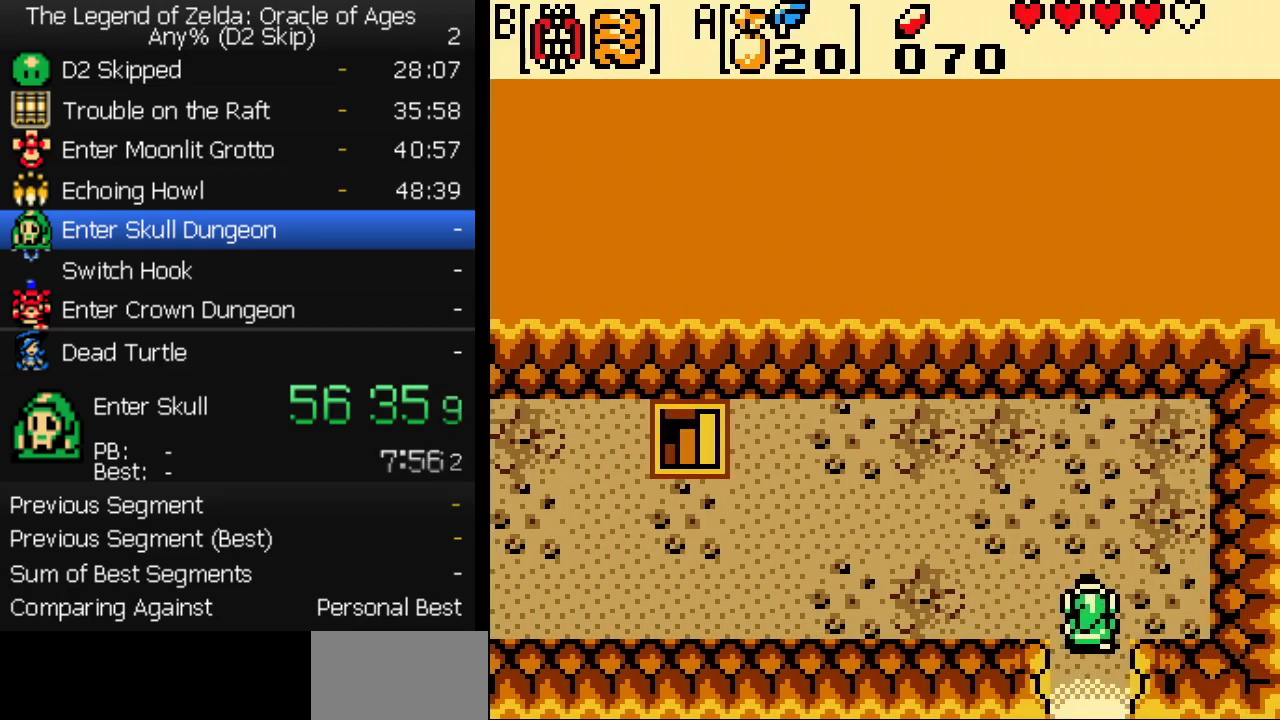
{"buttons": ["DPAD_LEFT"], "events": [[150, "DPAD_UP", "down"], [483, "DPAD_UP", "up"]]}
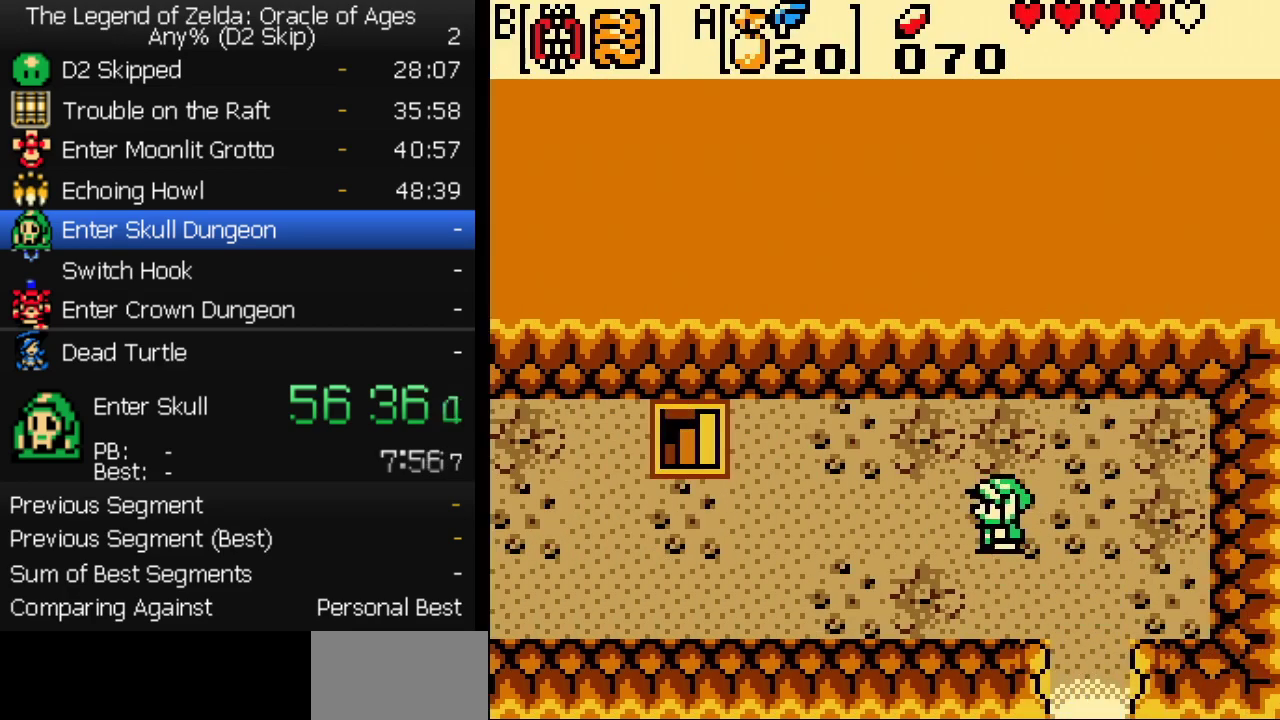
{"buttons": ["DPAD_UP", "DPAD_LEFT"], "events": [[167, "DPAD_UP", "down"]]}
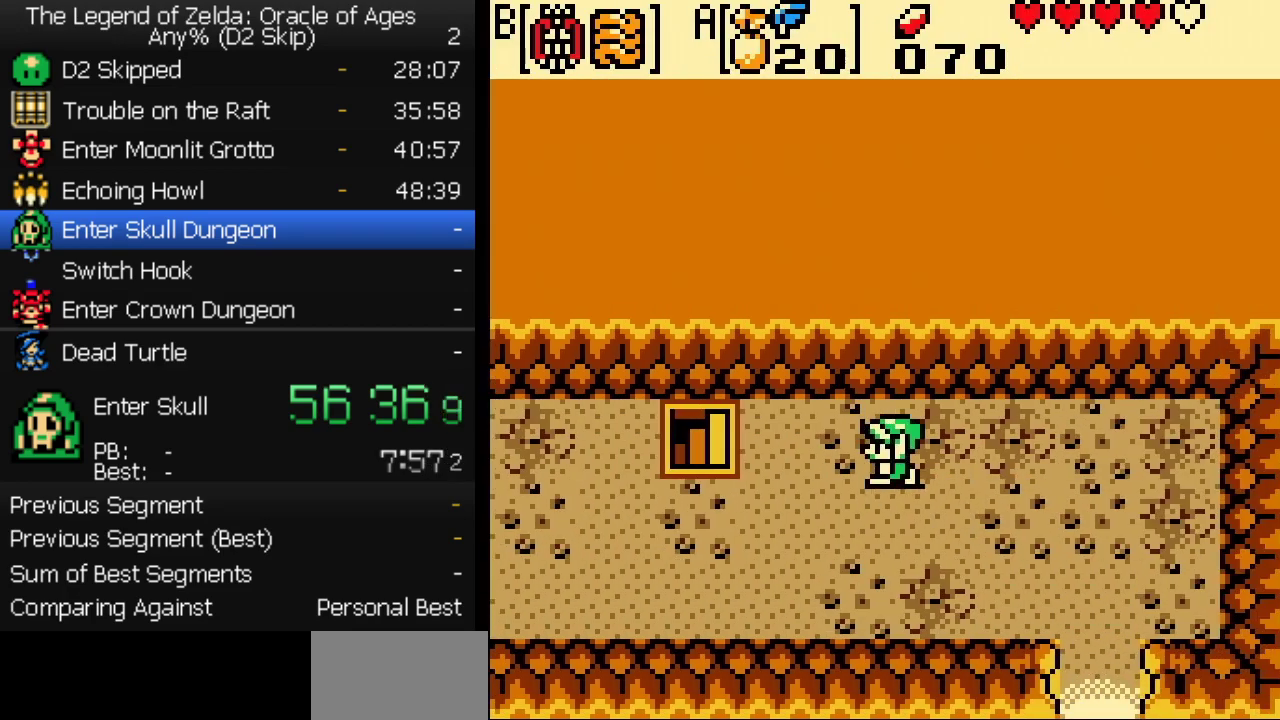
{"buttons": ["DPAD_LEFT"], "events": [[33, "DPAD_UP", "up"]]}
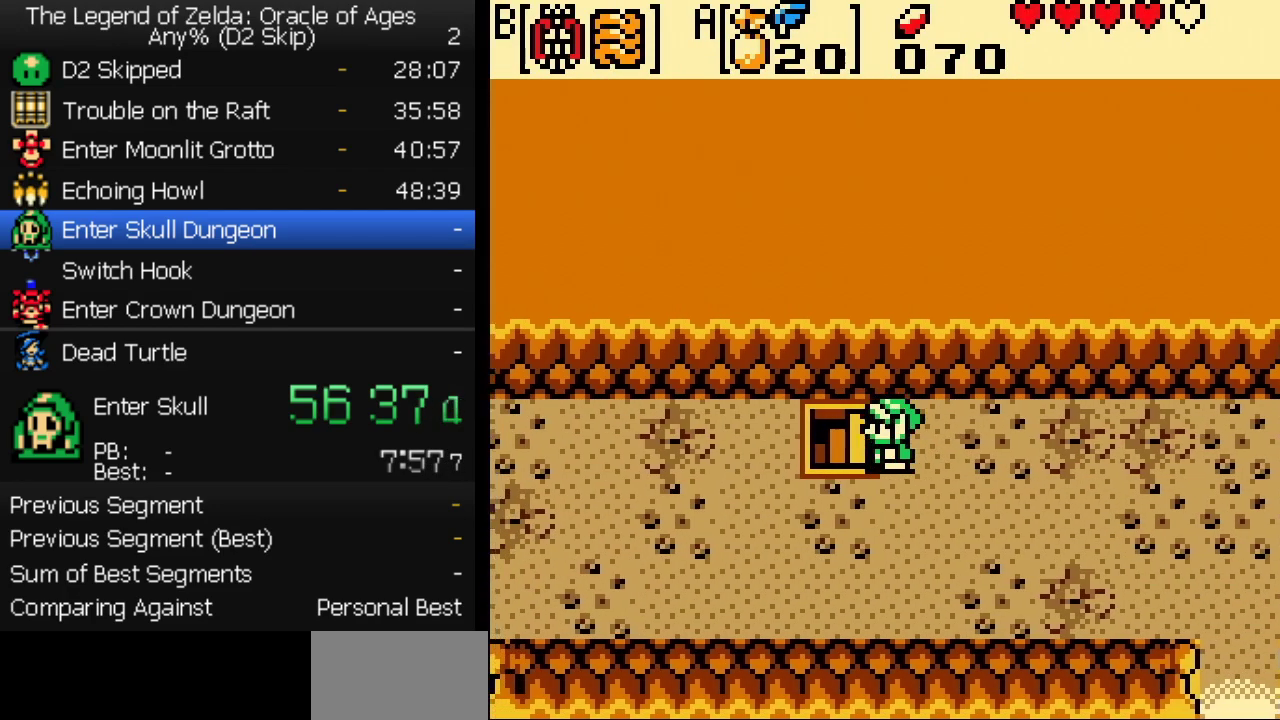
{"buttons": ["DPAD_DOWN"], "events": [[83, "DPAD_DOWN", "down"], [117, "DPAD_LEFT", "up"]]}
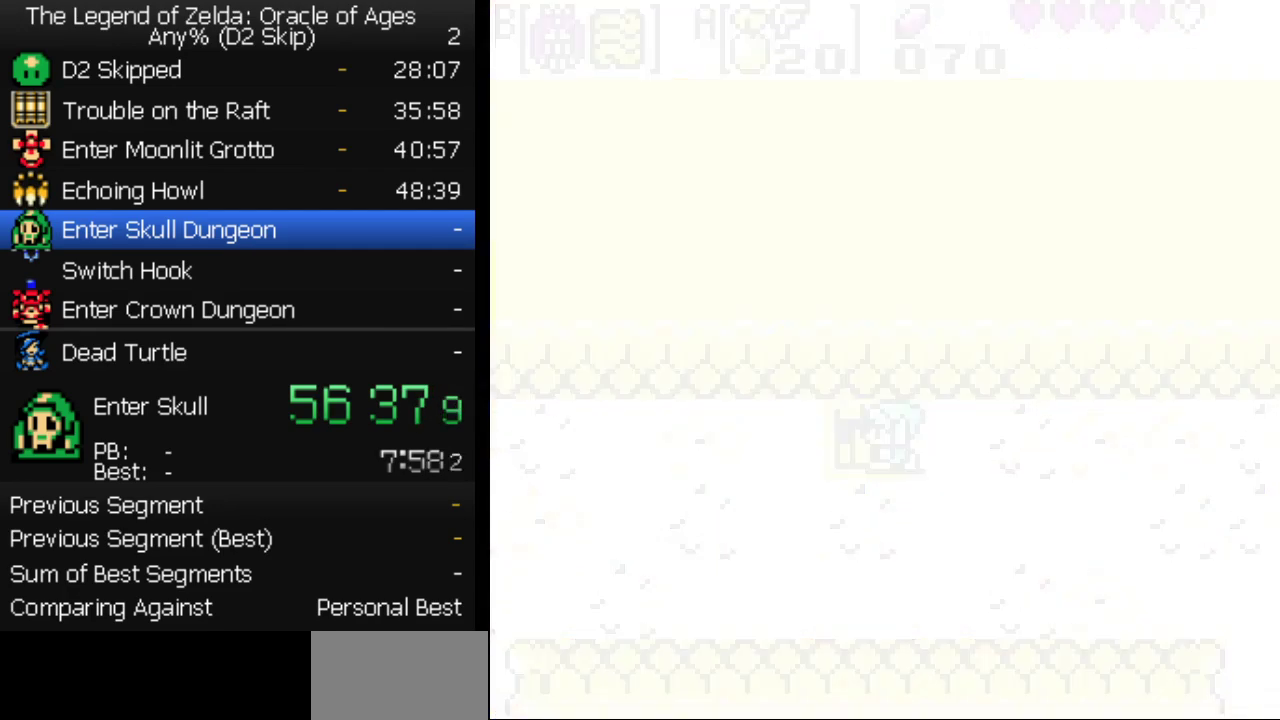
{"buttons": ["DPAD_DOWN"], "events": []}
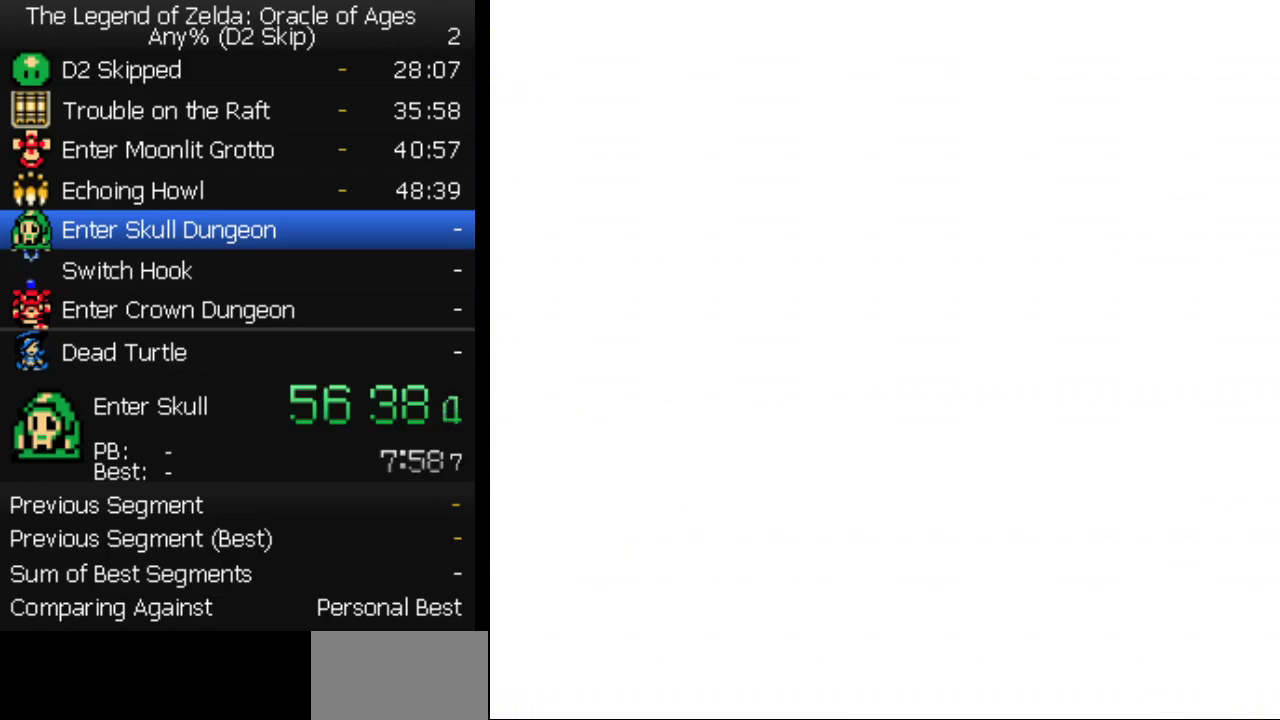
{"buttons": ["DPAD_DOWN"], "events": []}
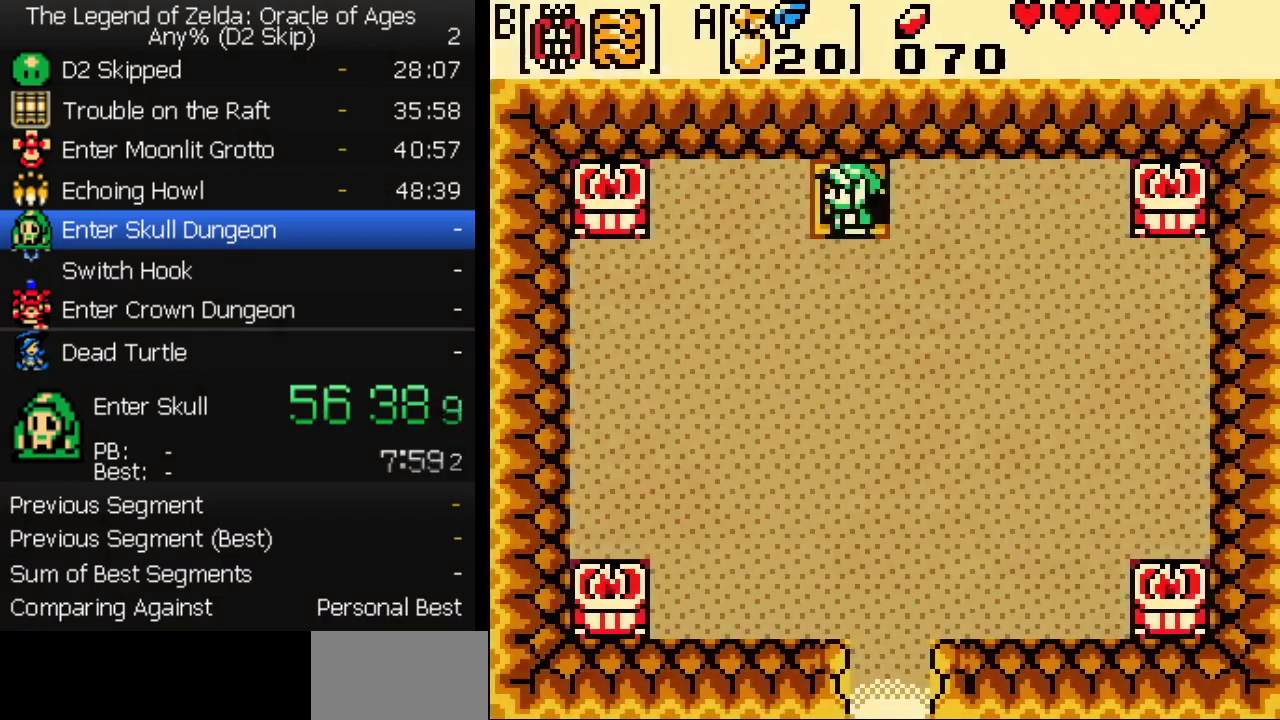
{"buttons": ["DPAD_DOWN"], "events": [[183, "DPAD_RIGHT", "down"], [267, "DPAD_RIGHT", "up"]]}
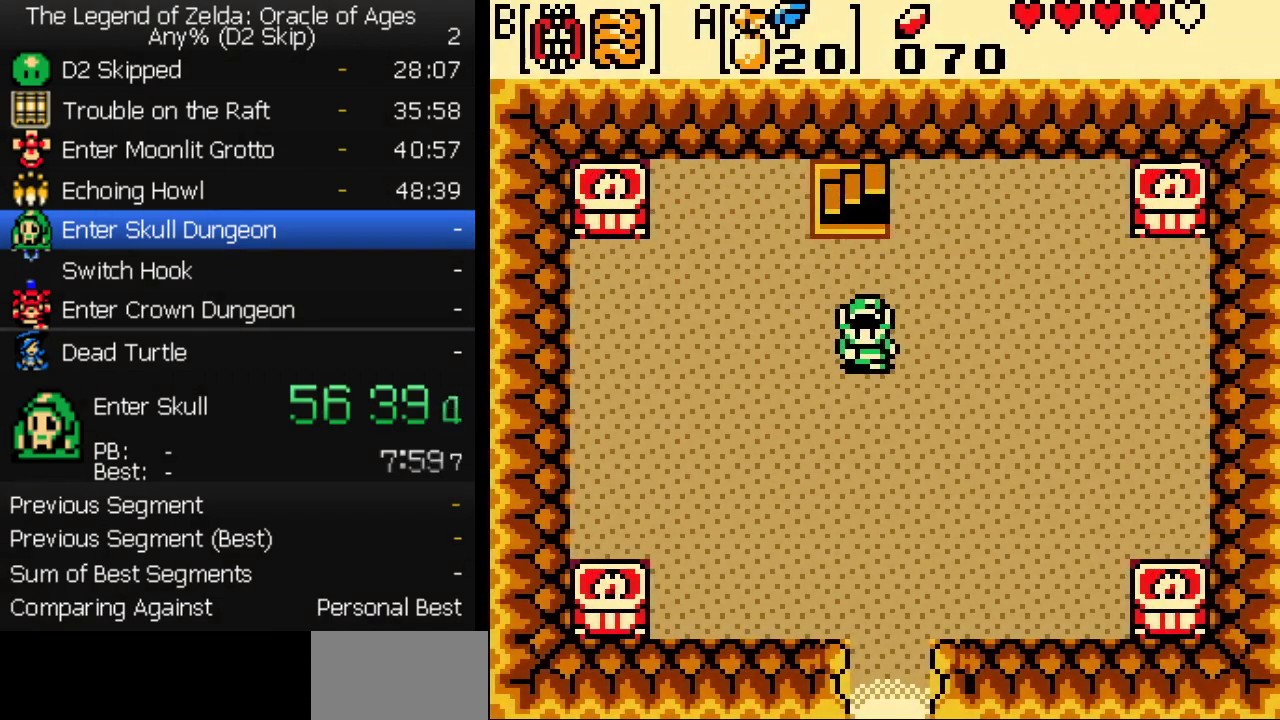
{"buttons": ["DPAD_DOWN"], "events": []}
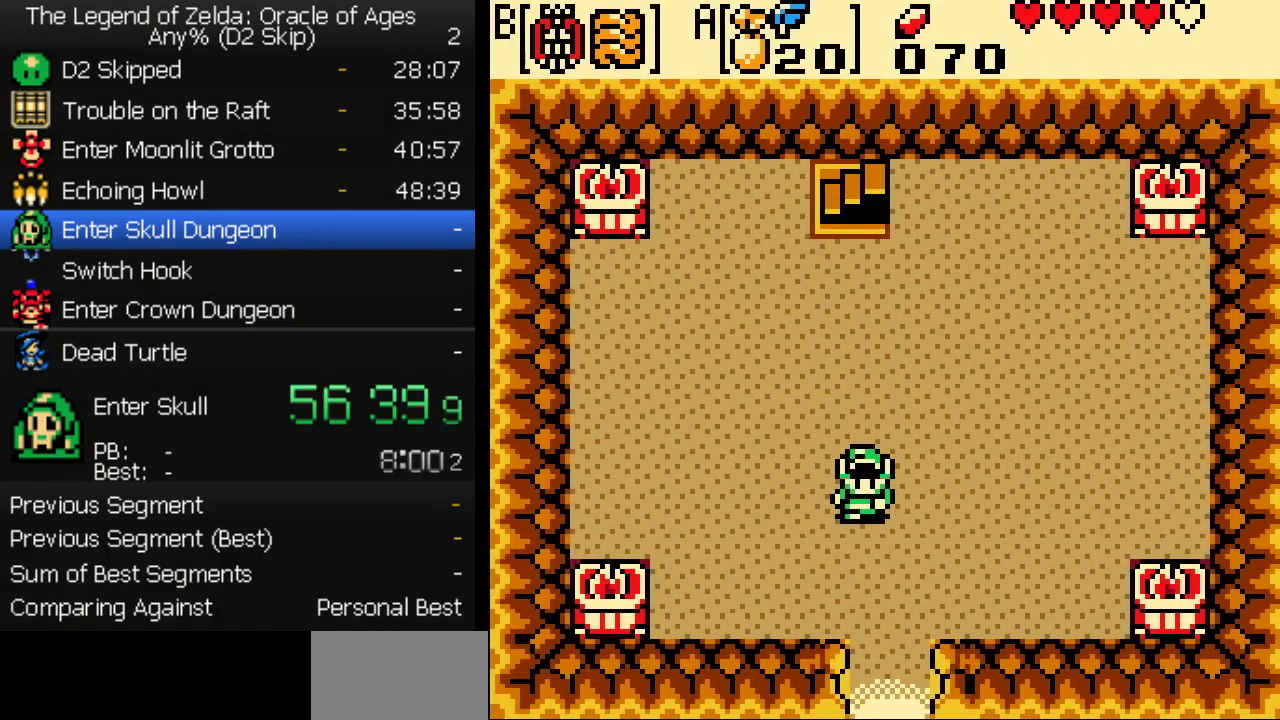
{"buttons": ["DPAD_DOWN"], "events": []}
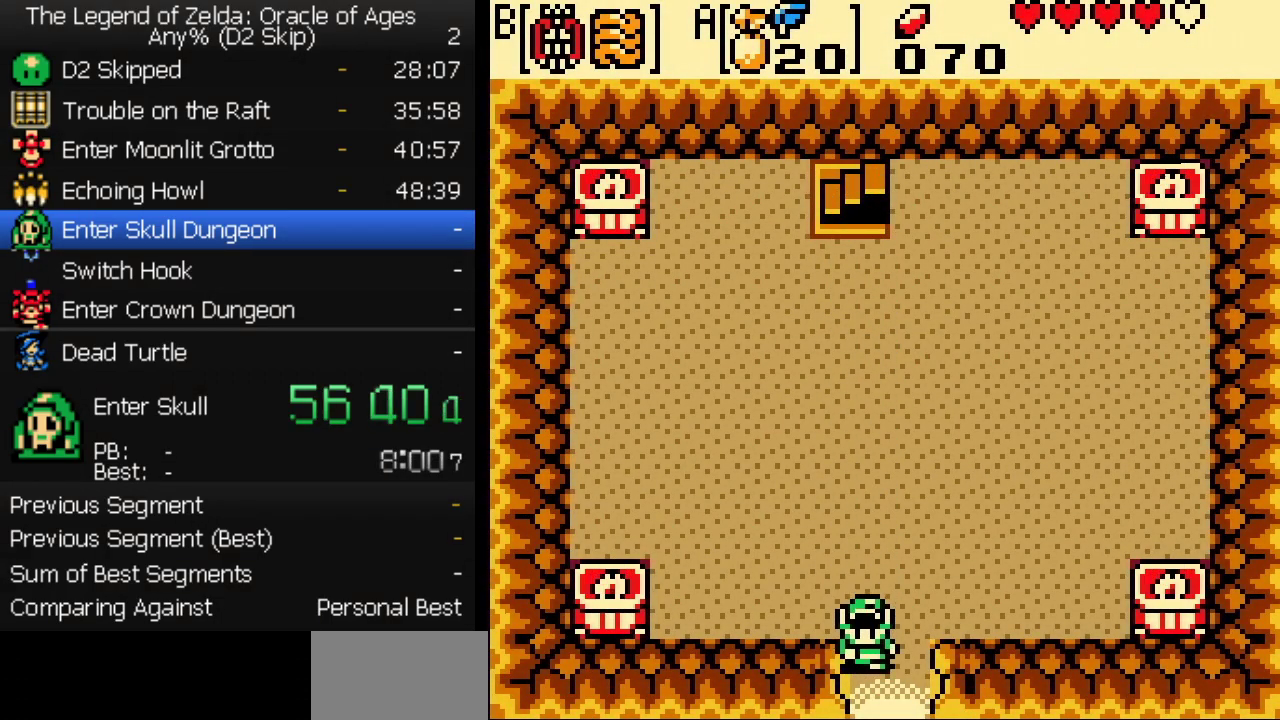
{"buttons": ["DPAD_DOWN"], "events": []}
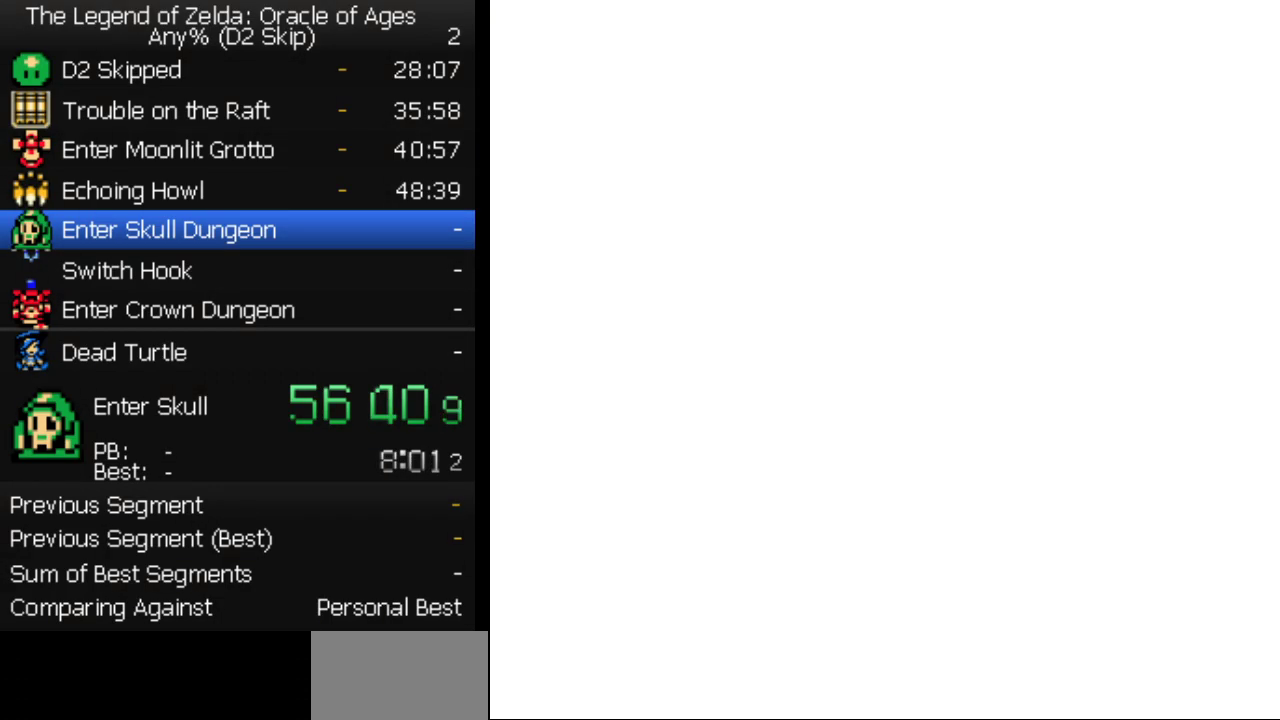
{"buttons": ["DPAD_DOWN"], "events": []}
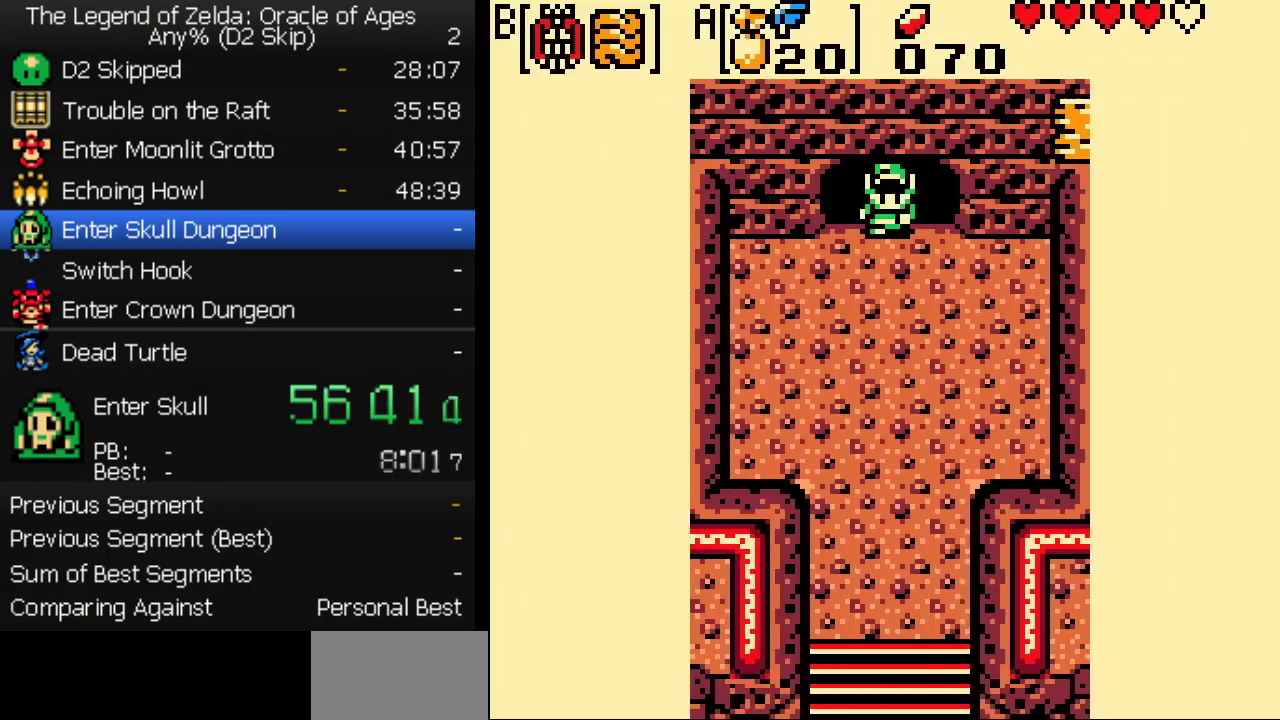
{"buttons": ["DPAD_DOWN", "DPAD_LEFT"], "events": [[350, "A", "down"], [417, "A", "up"], [433, "DPAD_LEFT", "down"]]}
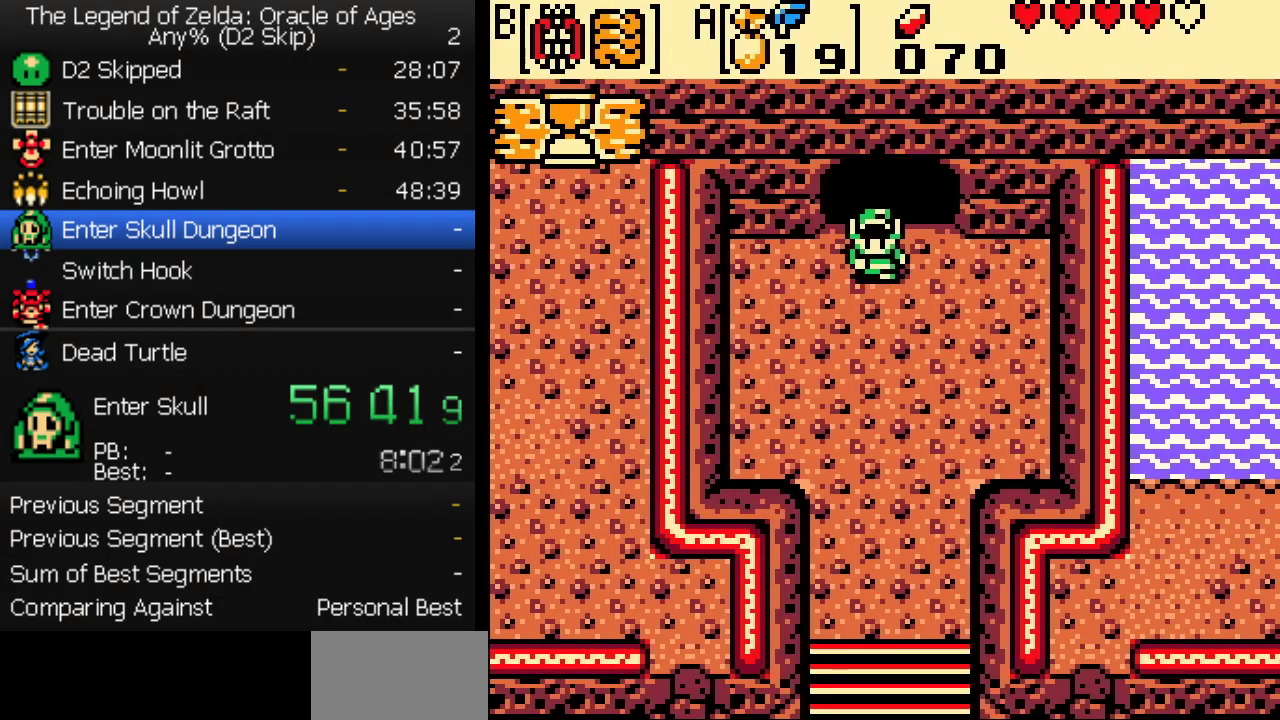
{"buttons": ["DPAD_DOWN"], "events": [[67, "DPAD_LEFT", "up"], [400, "DPAD_LEFT", "down"], [450, "DPAD_LEFT", "up"]]}
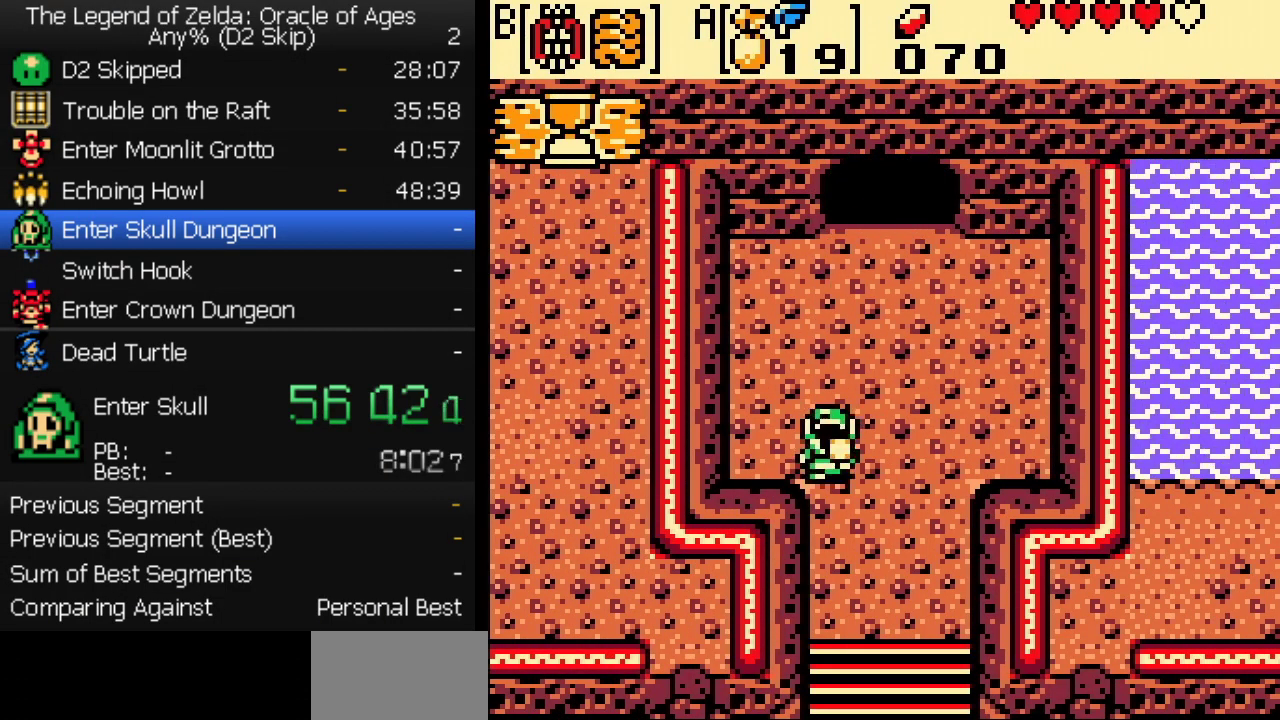
{"buttons": ["DPAD_DOWN"], "events": []}
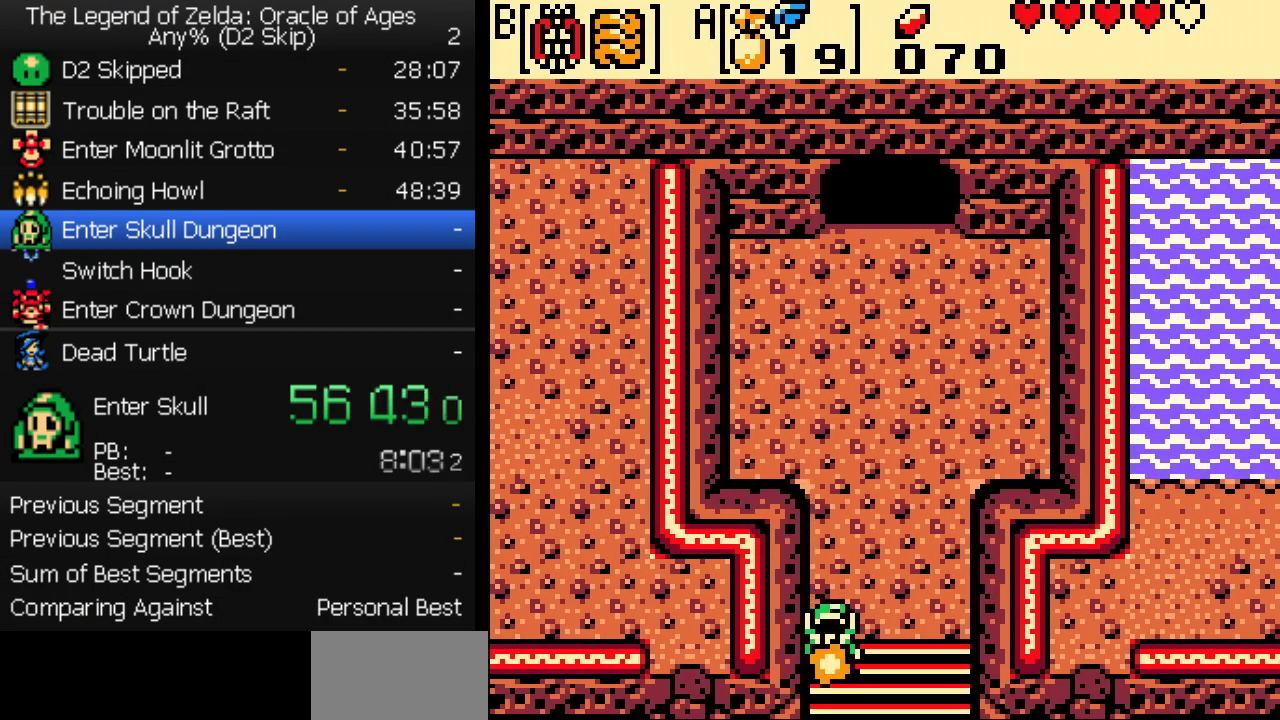
{"buttons": ["DPAD_DOWN"], "events": []}
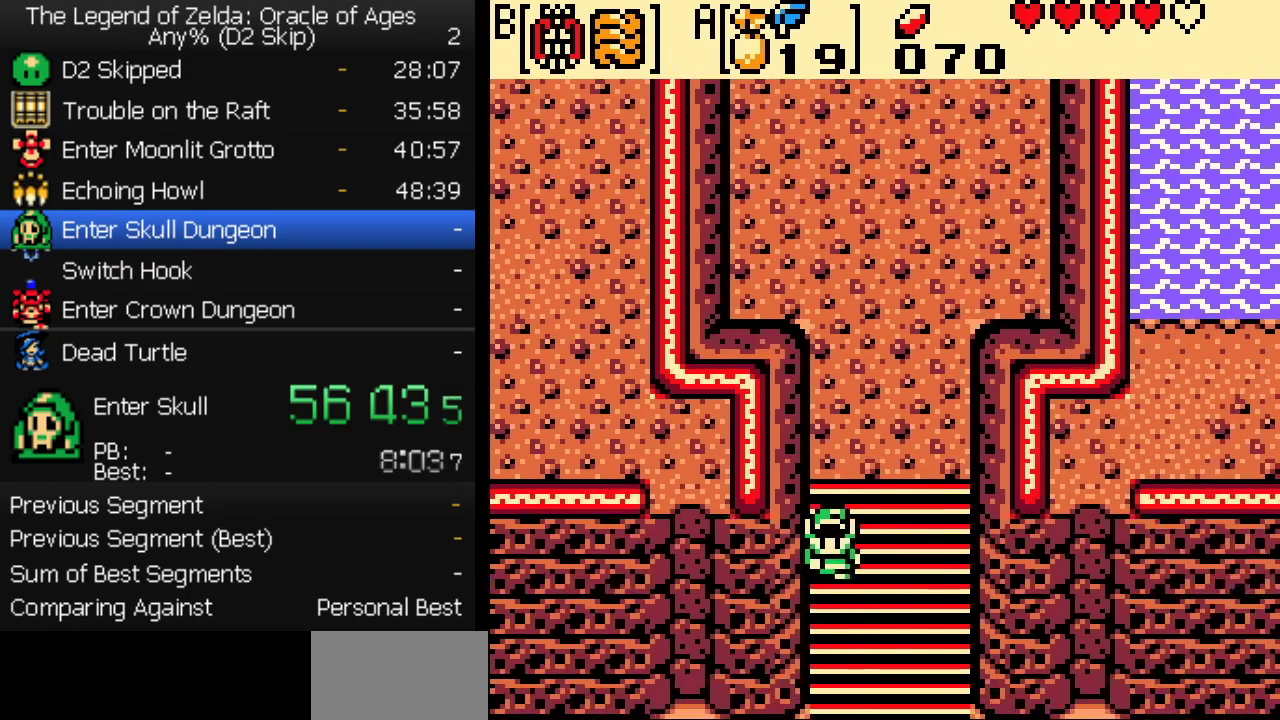
{"buttons": ["DPAD_DOWN"], "events": []}
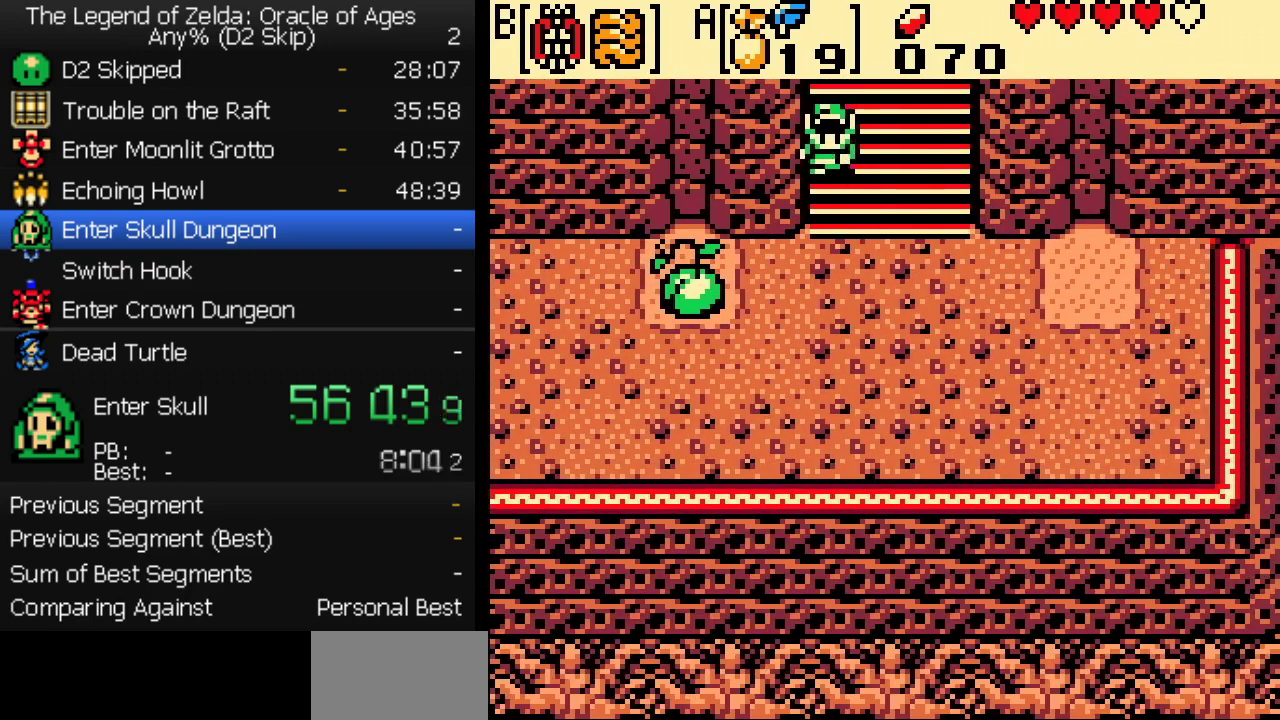
{"buttons": ["DPAD_DOWN", "DPAD_LEFT"], "events": [[350, "DPAD_LEFT", "down"]]}
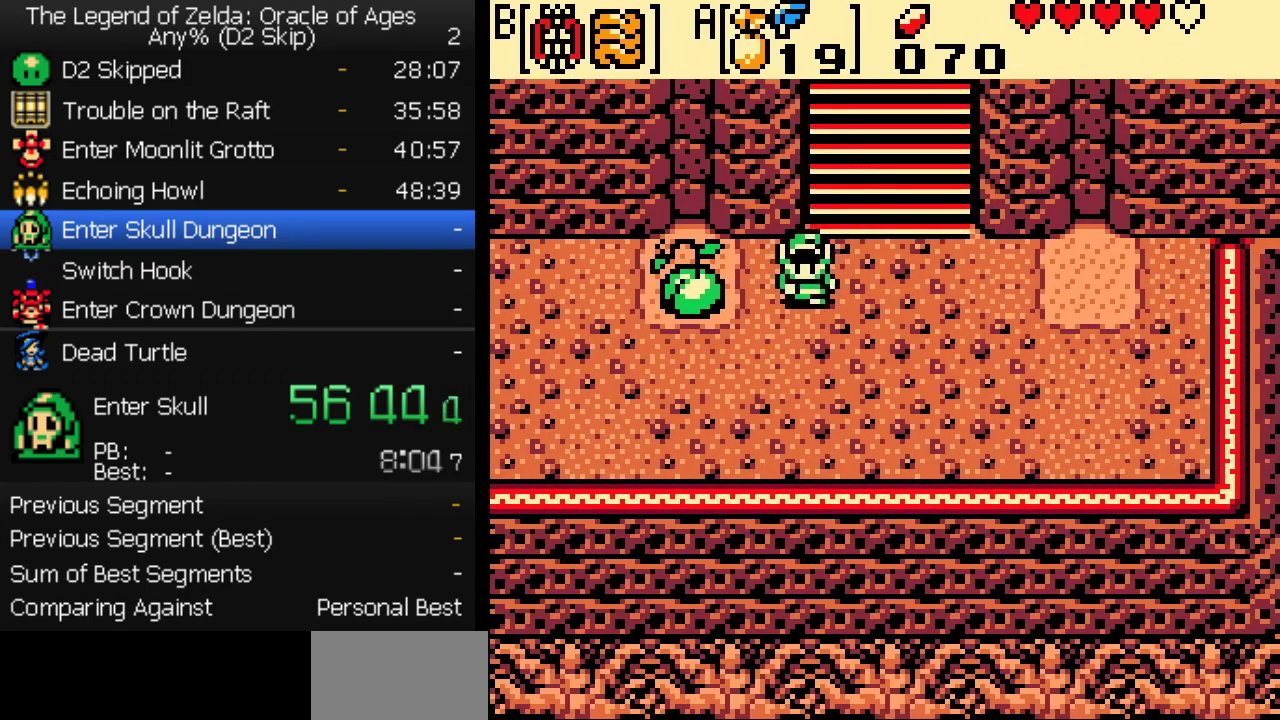
{"buttons": ["DPAD_UP", "DPAD_RIGHT"], "events": [[133, "DPAD_DOWN", "up"], [400, "DPAD_UP", "down"], [450, "DPAD_LEFT", "up"], [500, "DPAD_RIGHT", "down"]]}
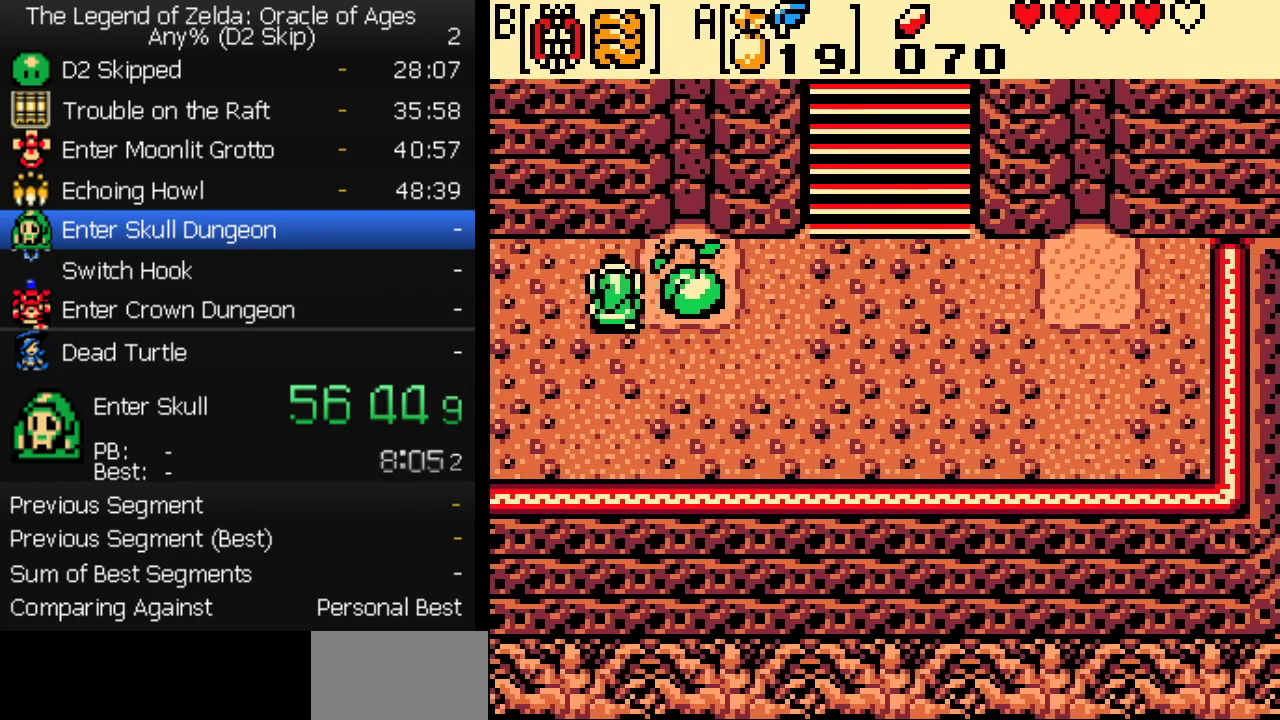
{"buttons": ["DPAD_RIGHT"], "events": [[17, "DPAD_UP", "up"]]}
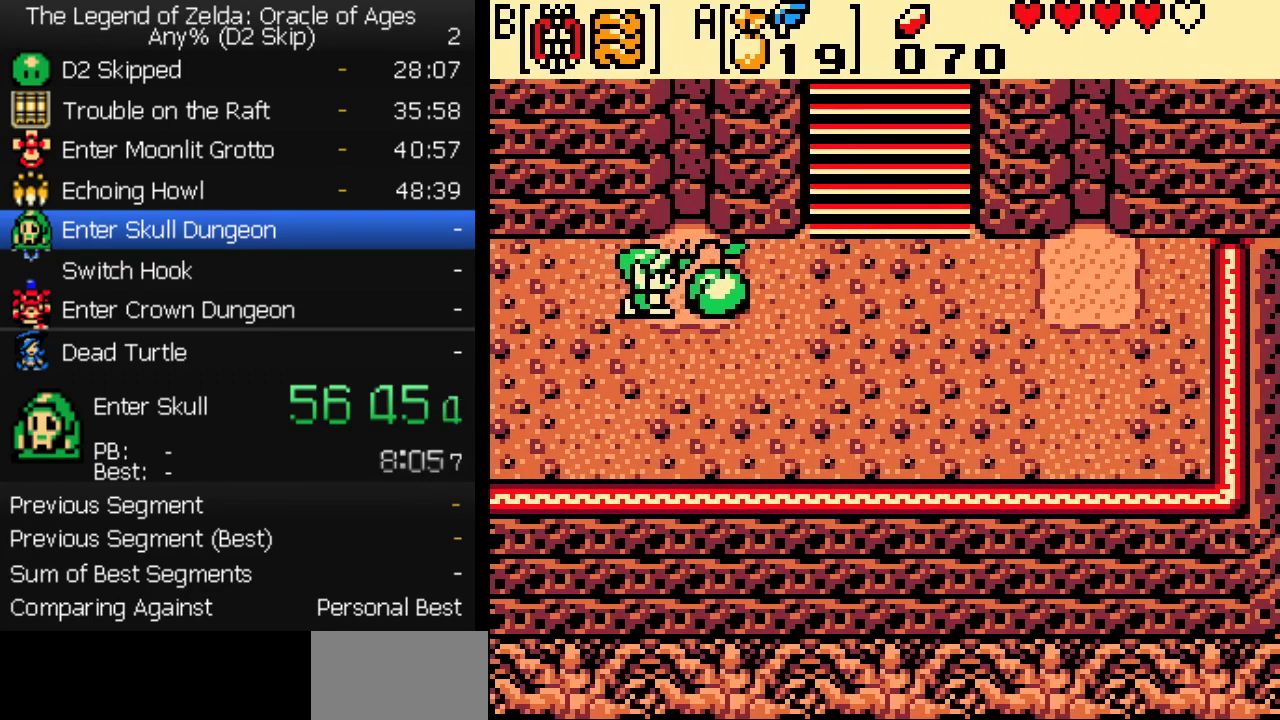
{"buttons": ["DPAD_RIGHT"], "events": []}
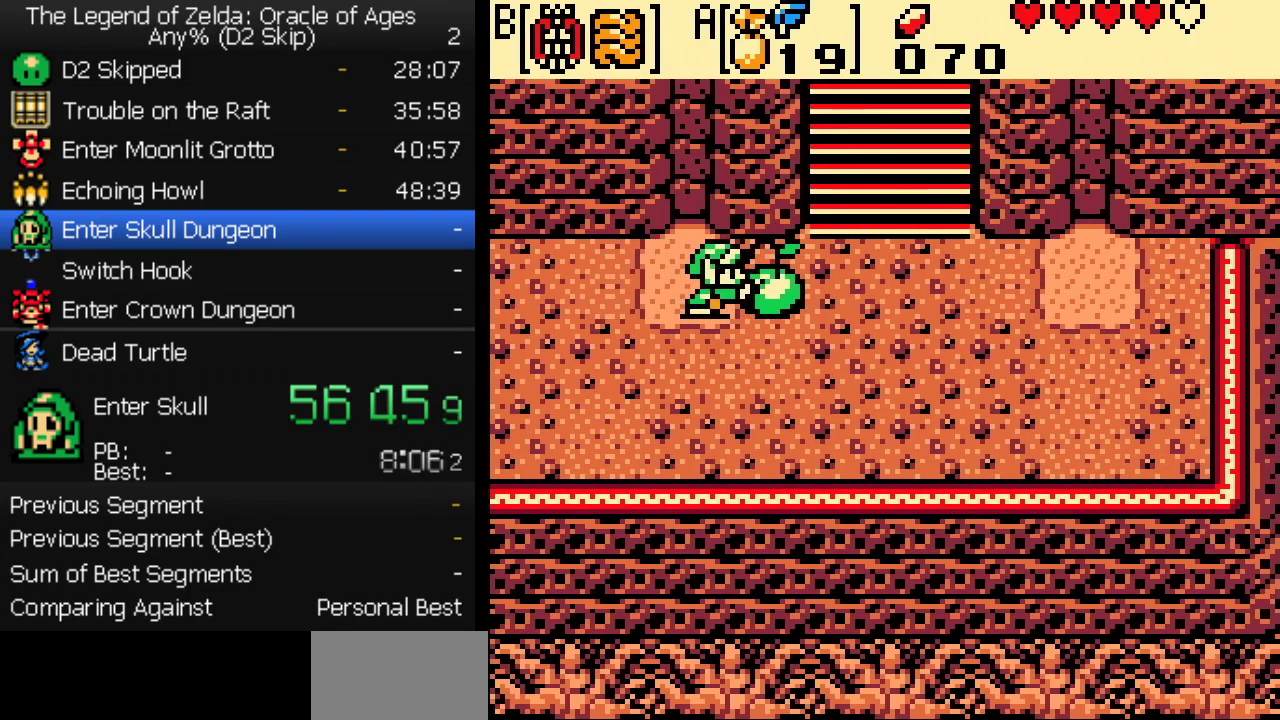
{"buttons": ["DPAD_RIGHT"], "events": []}
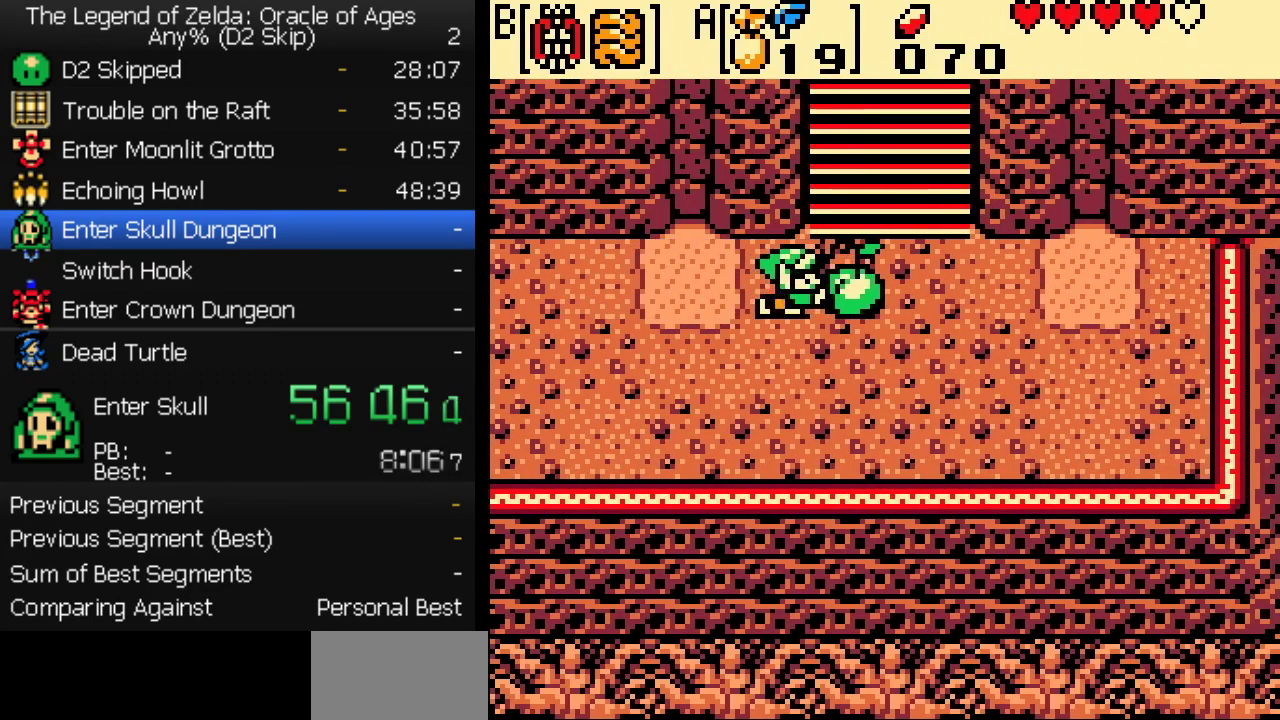
{"buttons": ["DPAD_RIGHT"], "events": []}
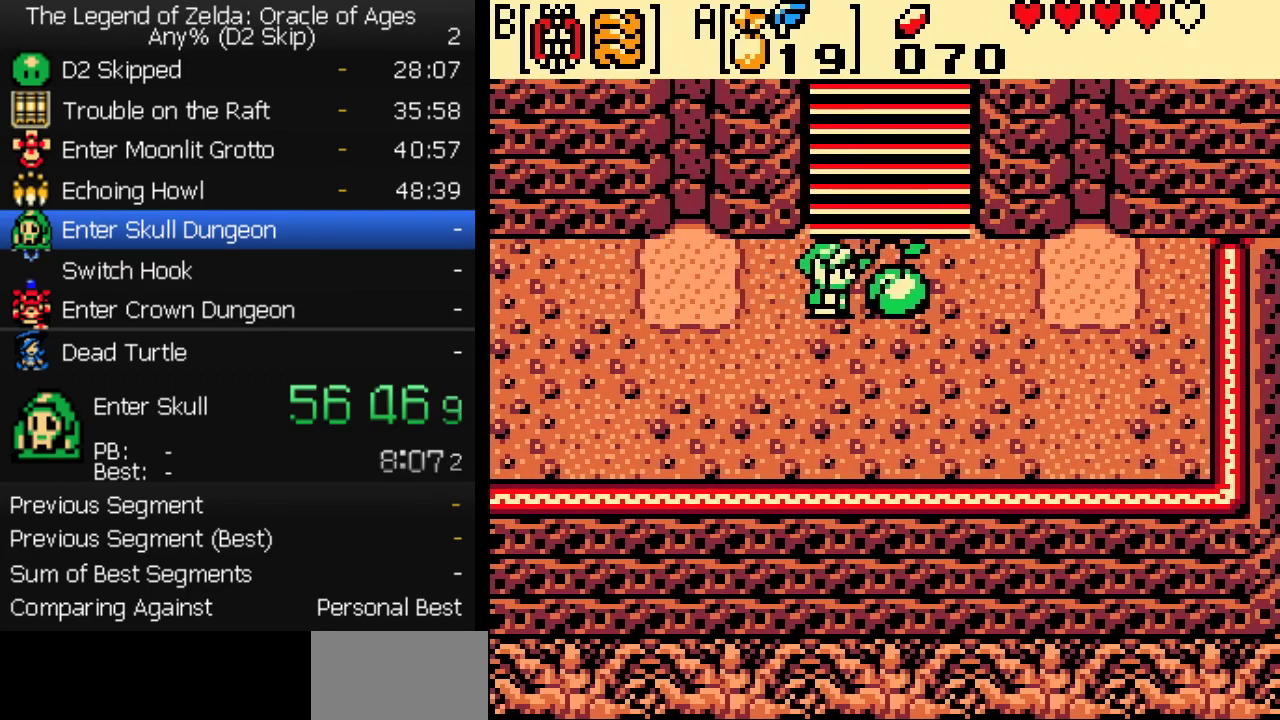
{"buttons": ["DPAD_RIGHT"], "events": []}
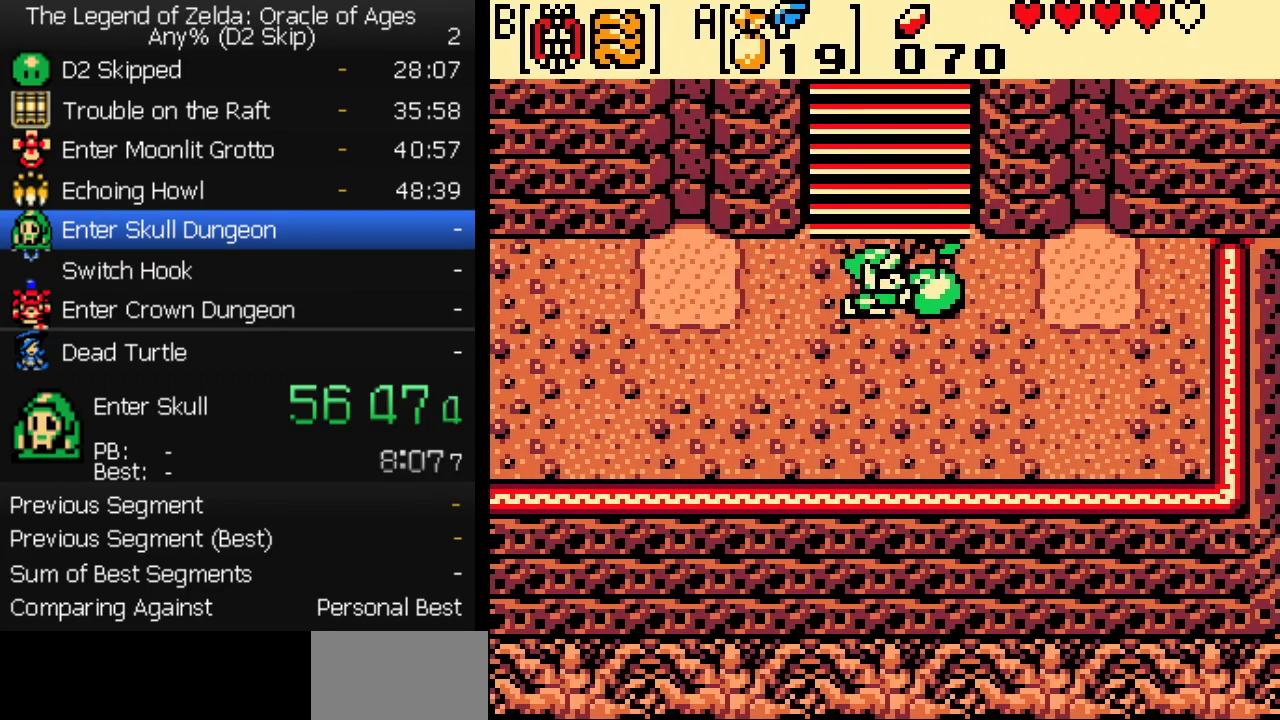
{"buttons": ["DPAD_RIGHT"], "events": []}
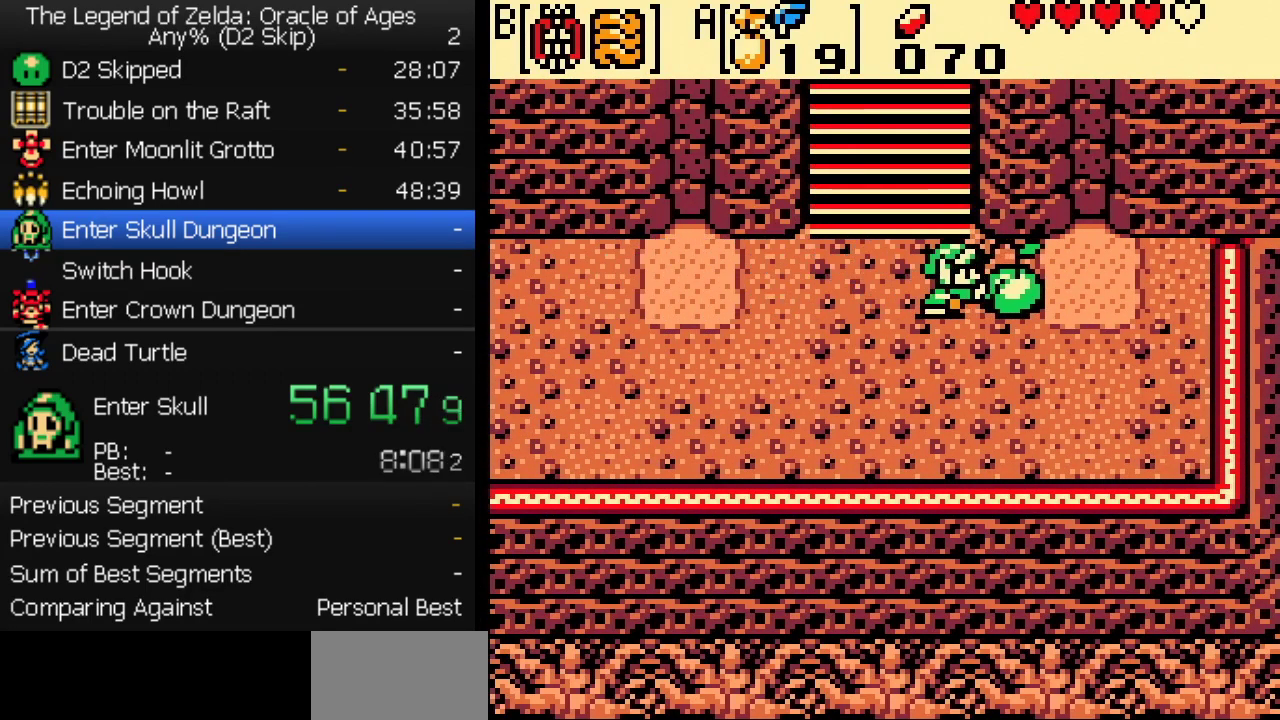
{"buttons": [], "events": [[417, "DPAD_RIGHT", "up"]]}
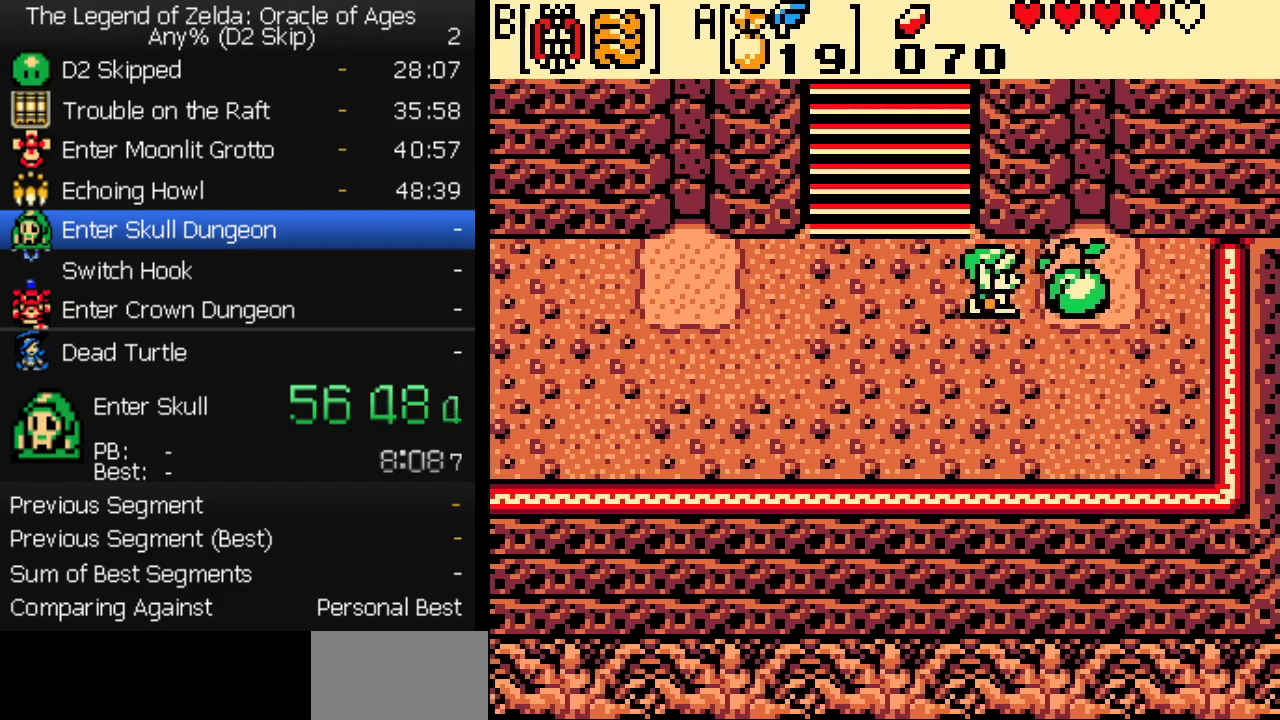
{"buttons": [], "events": [[83, "B", "down"], [150, "B", "up"]]}
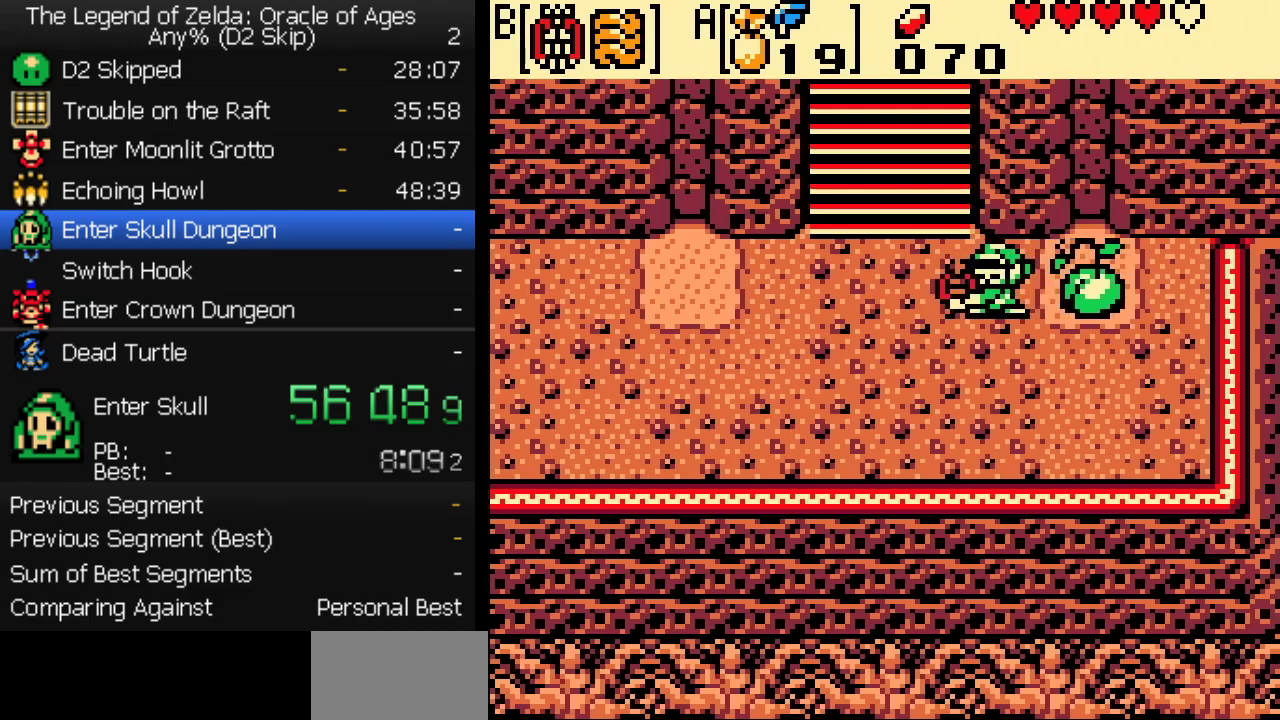
{"buttons": [], "events": []}
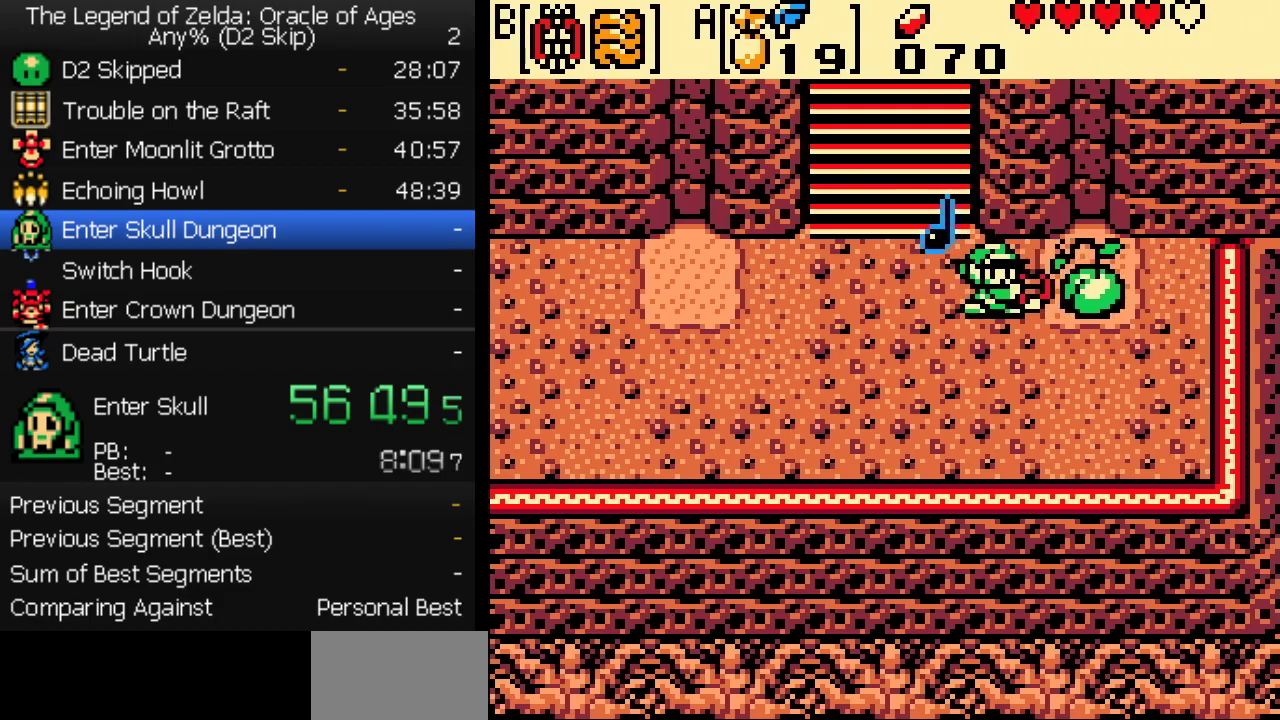
{"buttons": [], "events": []}